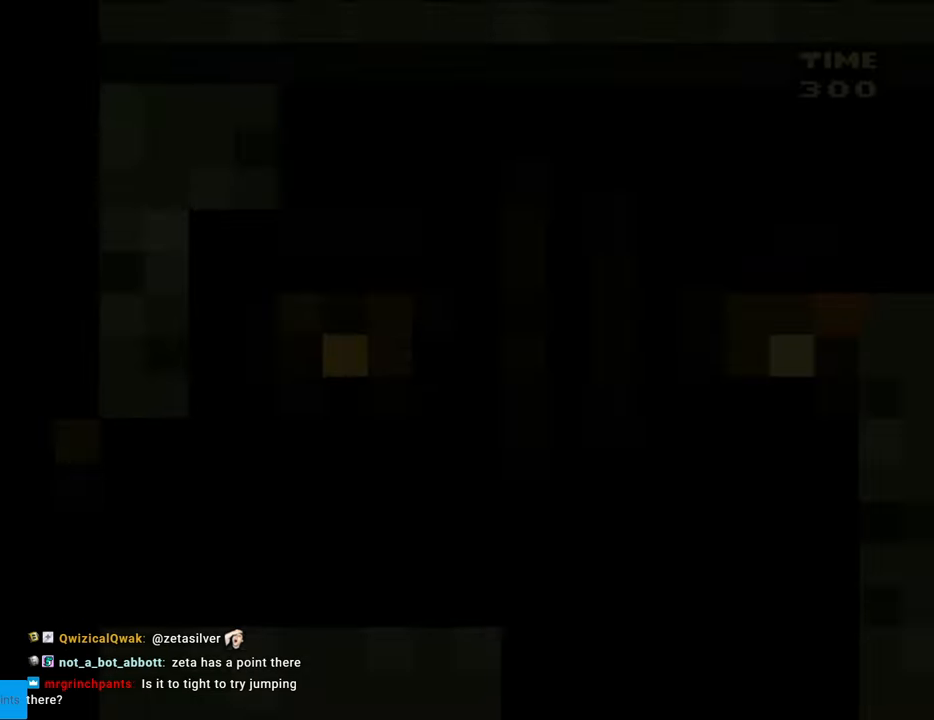
Gameplay with a controller (Nintendo layout); each line is a JSON object with the inputs held at the frame after it. "events" lists button and stick changes between this image and that frame as [ms after this image, input, new state], when the widget could be followed in between. Not read: L3 R3.
{"buttons": ["Y", "DPAD_RIGHT"], "events": [[50, "DPAD_RIGHT", "down"], [300, "B", "up"]]}
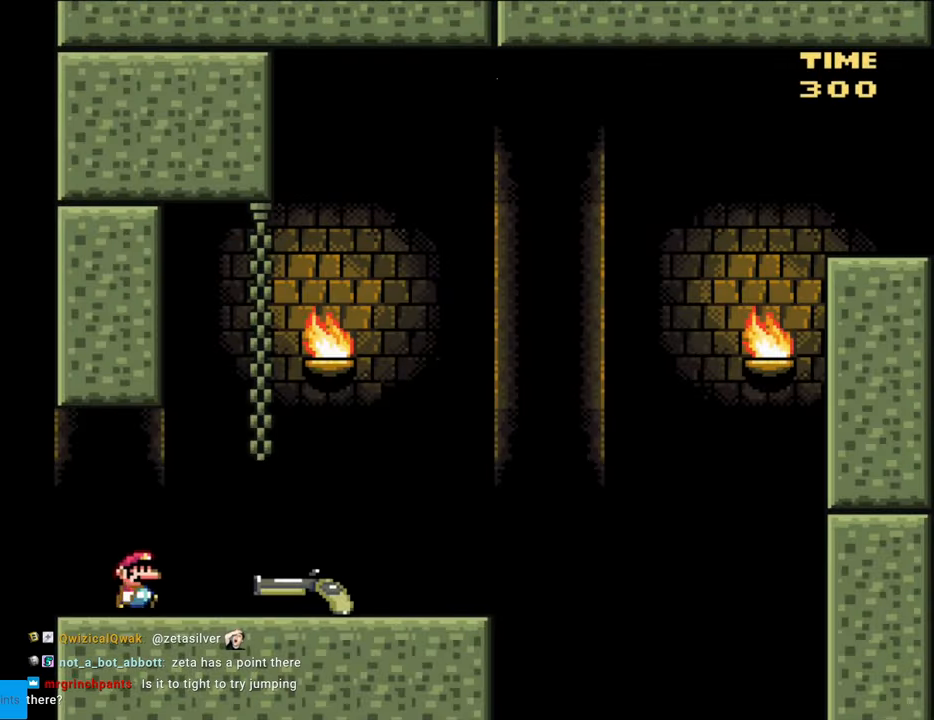
{"buttons": ["Y", "DPAD_RIGHT"], "events": []}
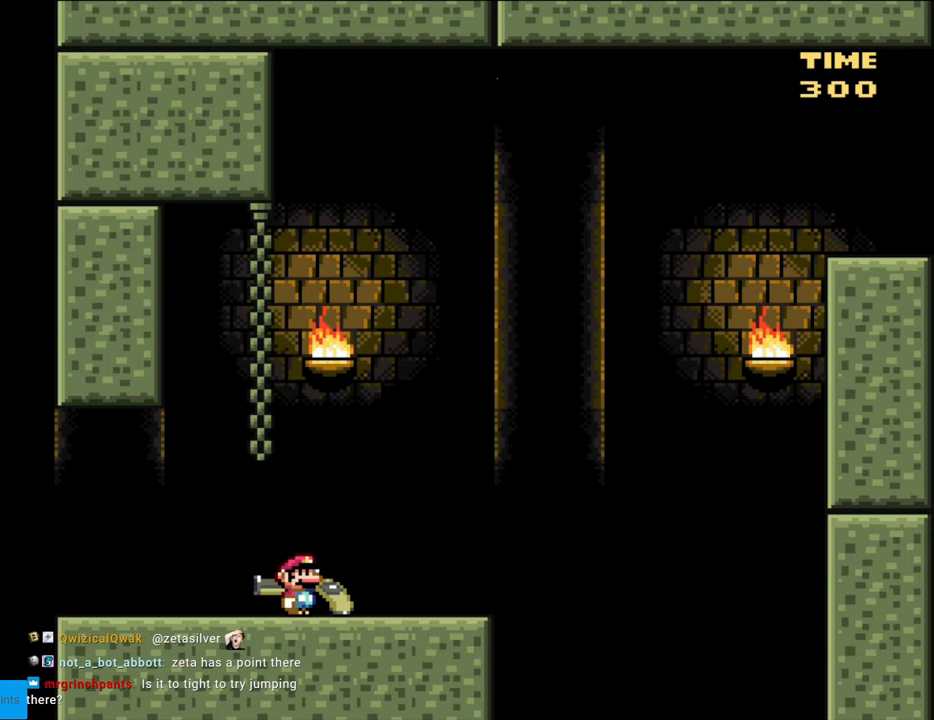
{"buttons": ["B", "Y", "DPAD_DOWN", "DPAD_RIGHT"], "events": [[183, "DPAD_DOWN", "down"], [217, "B", "down"]]}
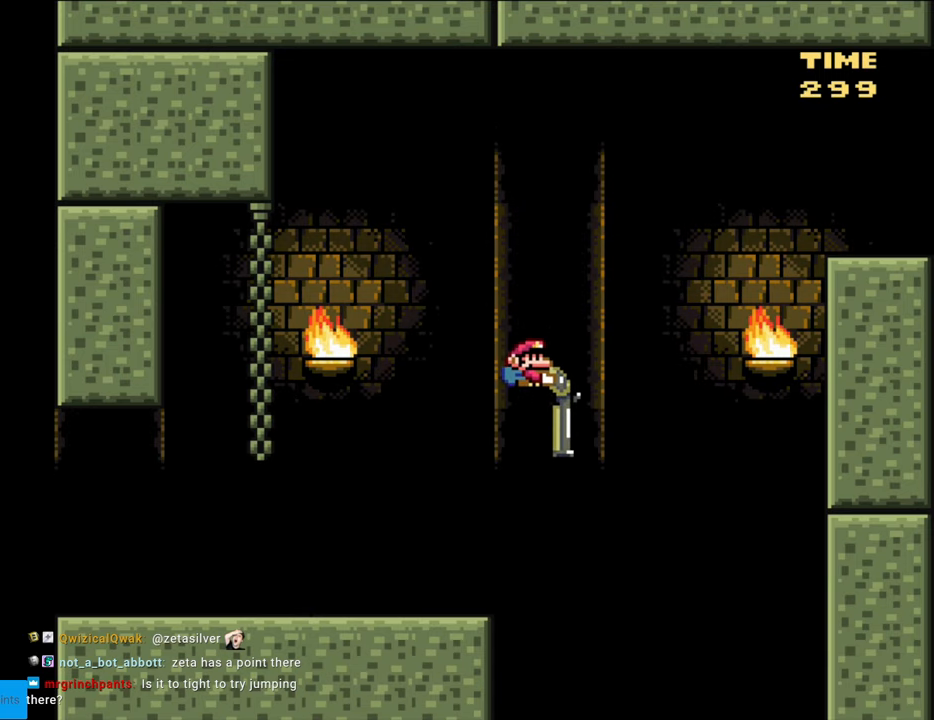
{"buttons": ["B", "Y", "DPAD_DOWN", "DPAD_RIGHT"], "events": [[117, "Y", "up"], [217, "Y", "down"]]}
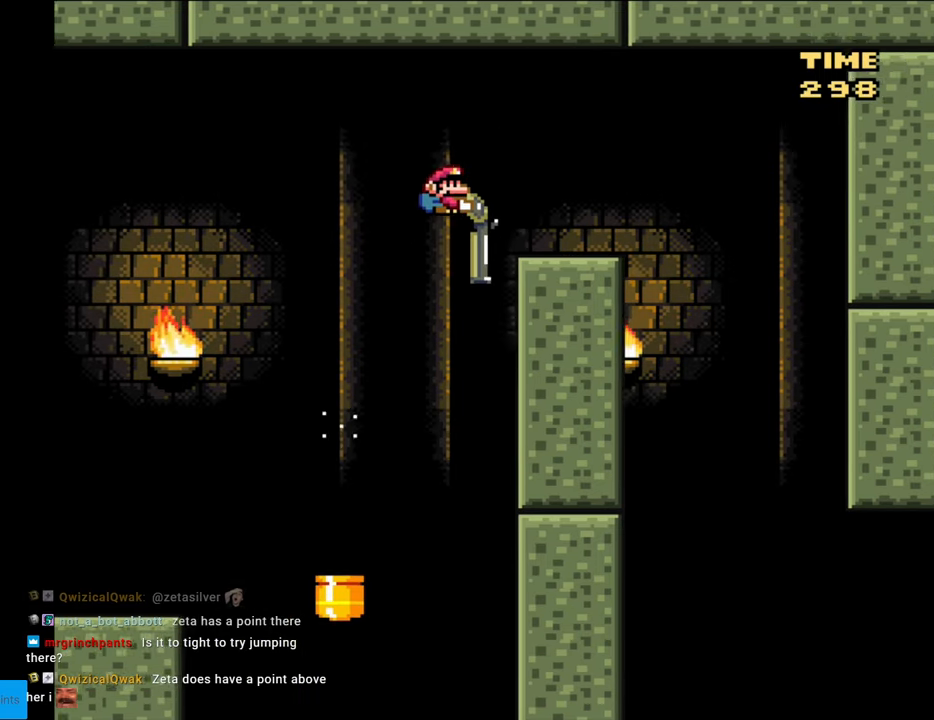
{"buttons": ["B", "Y", "DPAD_DOWN", "DPAD_LEFT"], "events": [[67, "B", "up"], [250, "B", "down"], [450, "DPAD_RIGHT", "up"], [483, "DPAD_LEFT", "down"]]}
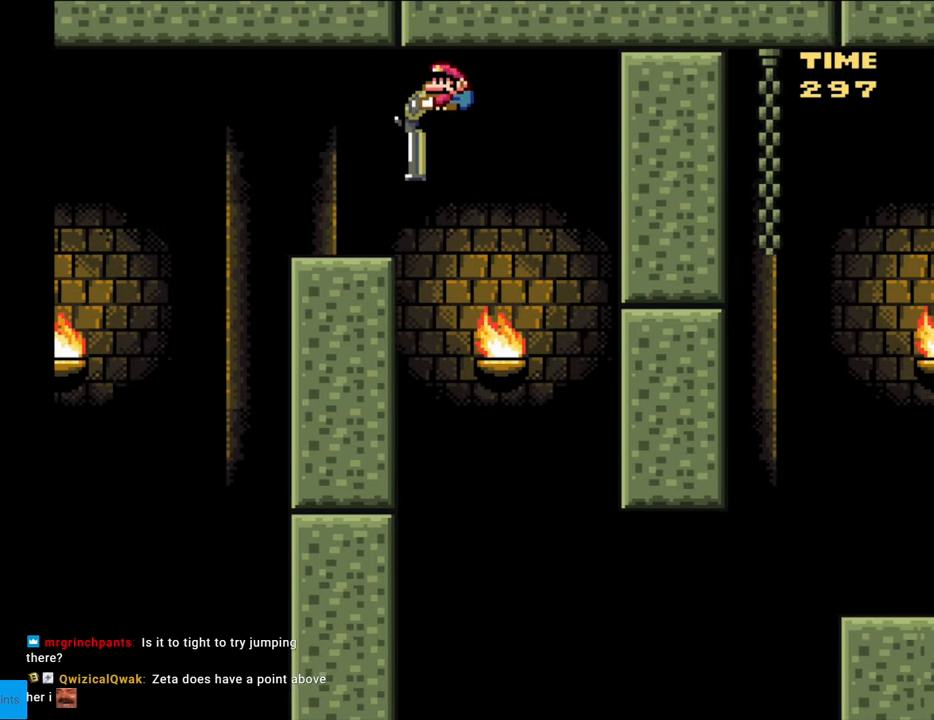
{"buttons": ["B", "Y", "DPAD_DOWN", "DPAD_RIGHT"], "events": [[117, "DPAD_LEFT", "up"], [233, "DPAD_RIGHT", "down"]]}
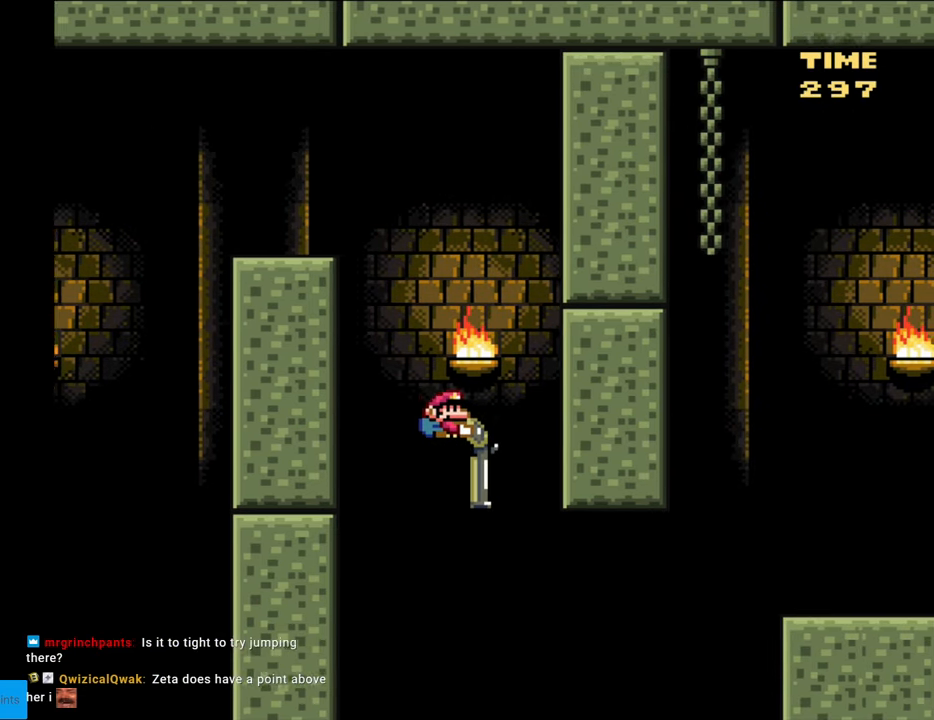
{"buttons": ["B", "Y", "DPAD_DOWN", "DPAD_RIGHT"], "events": [[250, "Y", "up"], [383, "Y", "down"]]}
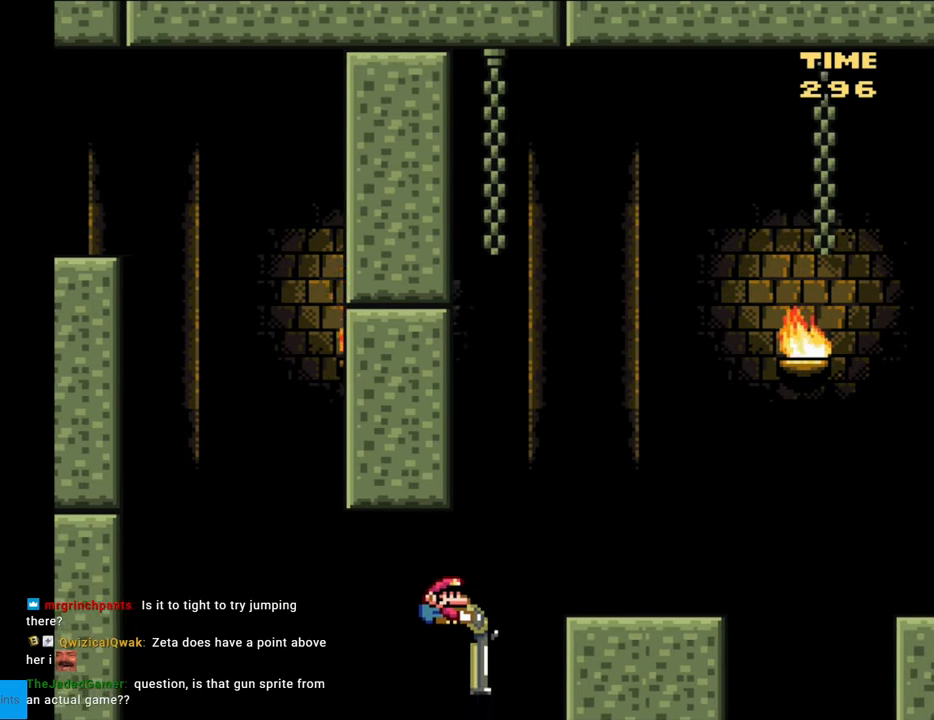
{"buttons": ["Y"], "events": [[133, "DPAD_DOWN", "up"], [250, "B", "up"], [267, "DPAD_LEFT", "down"], [267, "DPAD_RIGHT", "up"], [400, "DPAD_LEFT", "up"]]}
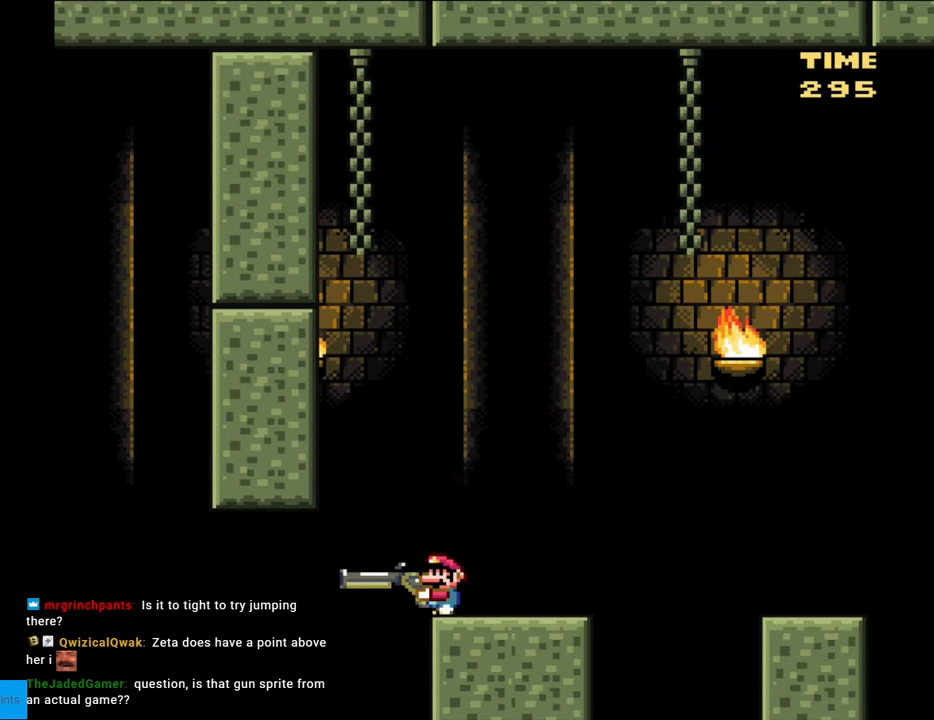
{"buttons": ["B"], "events": [[83, "B", "down"], [433, "Y", "up"]]}
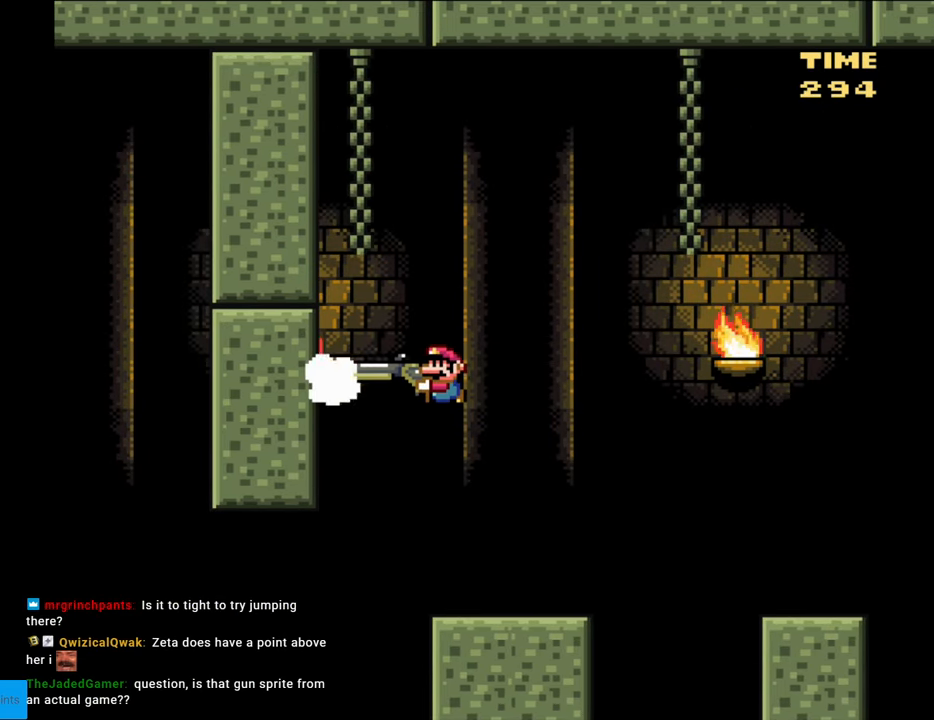
{"buttons": ["Y", "DPAD_DOWN"], "events": [[50, "Y", "down"], [400, "B", "up"], [500, "DPAD_DOWN", "down"]]}
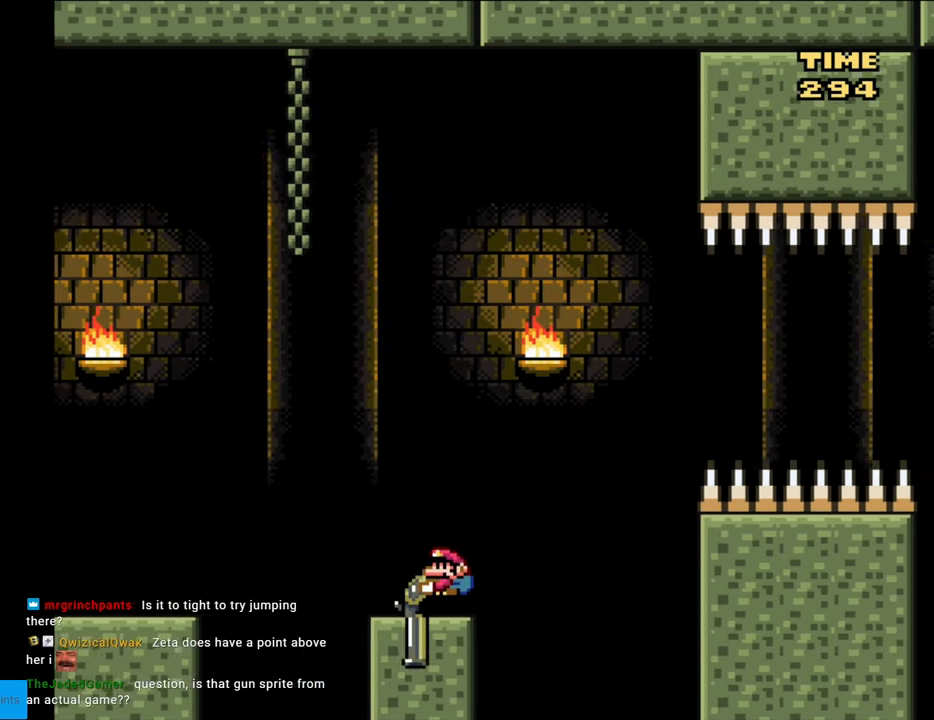
{"buttons": ["B", "Y", "DPAD_DOWN"], "events": [[17, "B", "down"]]}
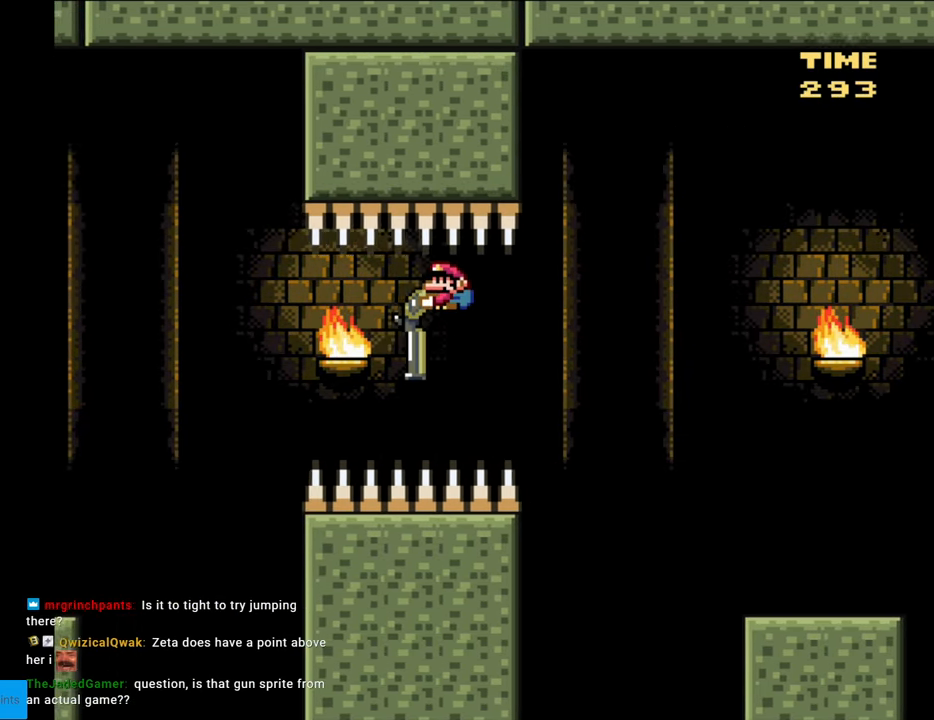
{"buttons": ["Y", "DPAD_DOWN"], "events": [[217, "B", "up"]]}
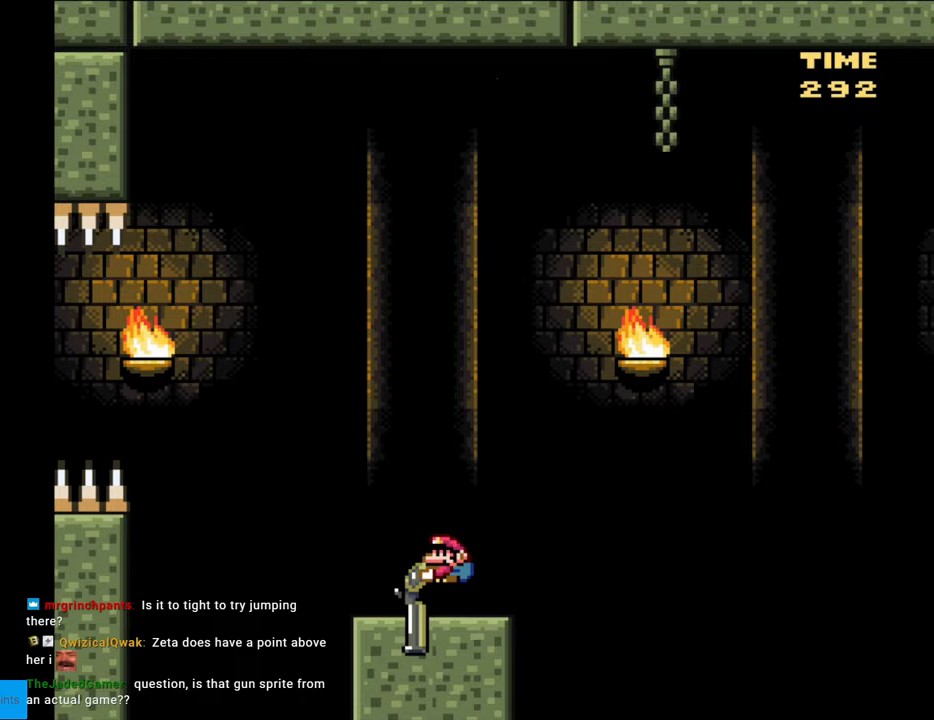
{"buttons": ["B", "Y", "DPAD_DOWN"], "events": [[117, "B", "down"]]}
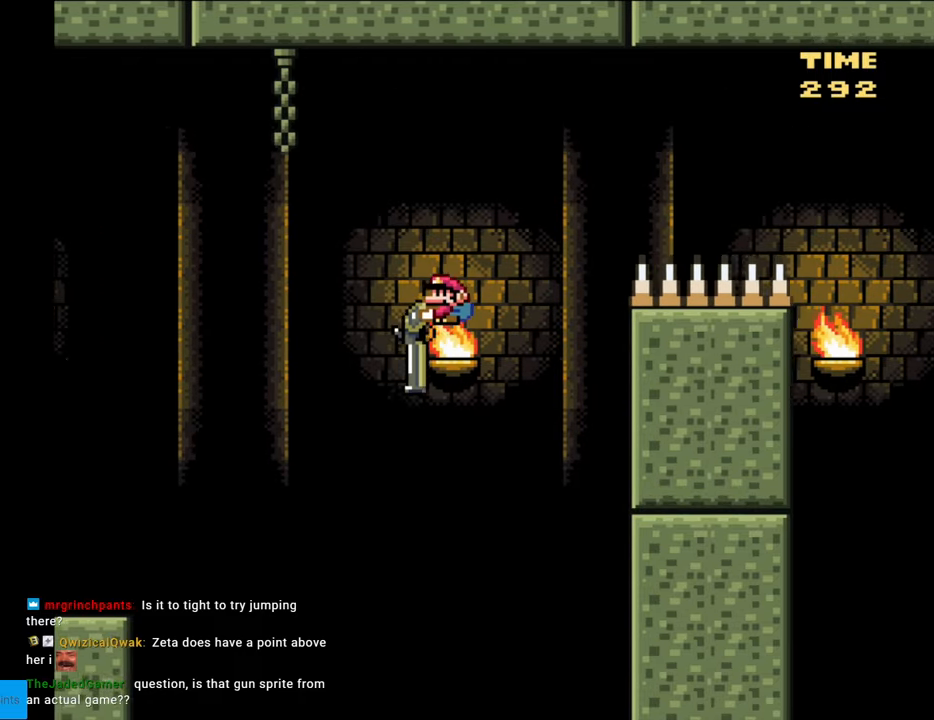
{"buttons": ["B", "Y", "DPAD_DOWN"], "events": [[117, "Y", "up"], [183, "Y", "down"]]}
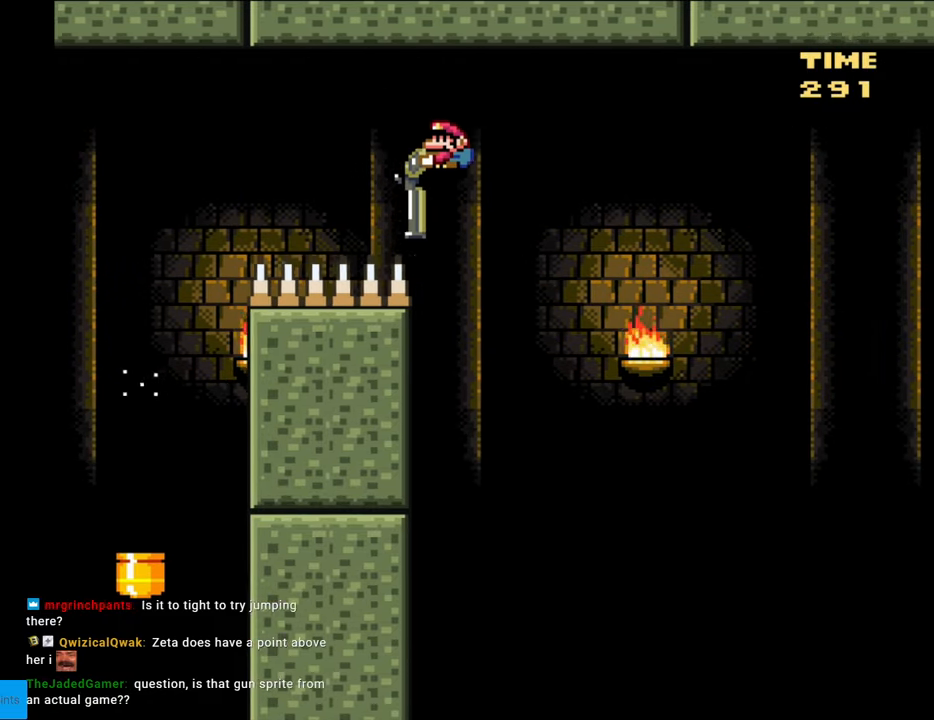
{"buttons": ["B", "Y", "DPAD_DOWN"], "events": []}
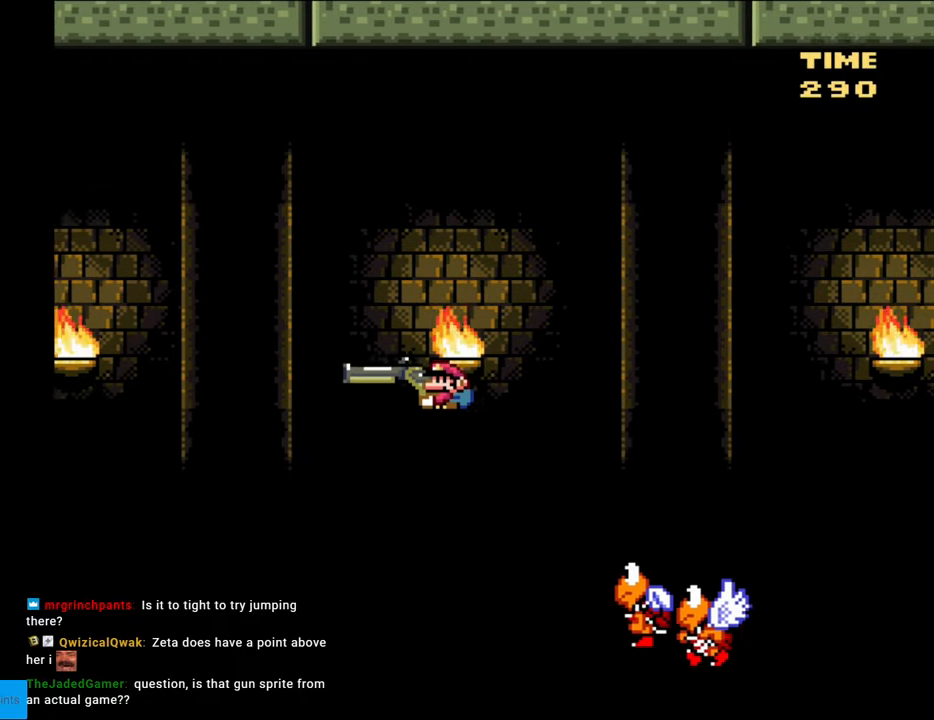
{"buttons": ["B", "Y", "DPAD_UP"], "events": [[17, "DPAD_DOWN", "up"], [183, "DPAD_UP", "down"]]}
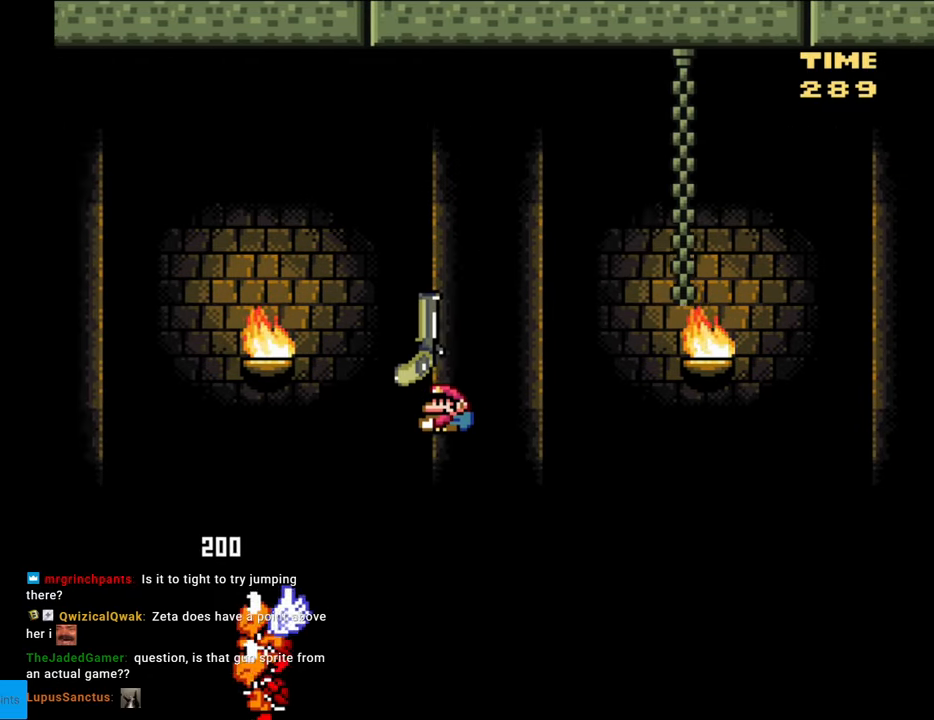
{"buttons": ["Y", "DPAD_UP"], "events": [[433, "B", "up"]]}
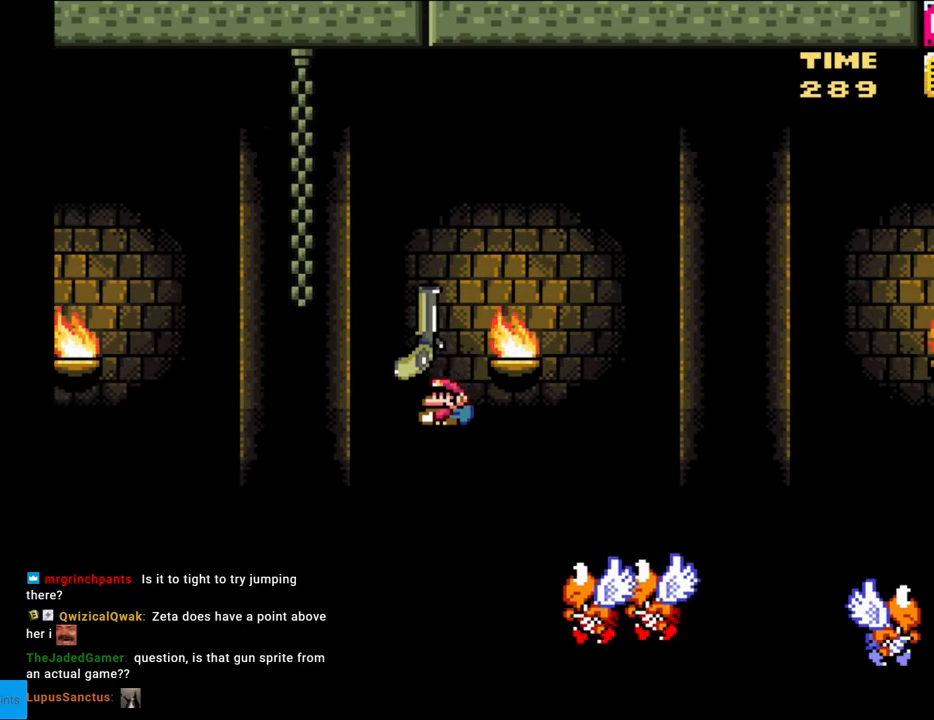
{"buttons": ["B", "Y", "DPAD_UP"], "events": [[83, "B", "down"]]}
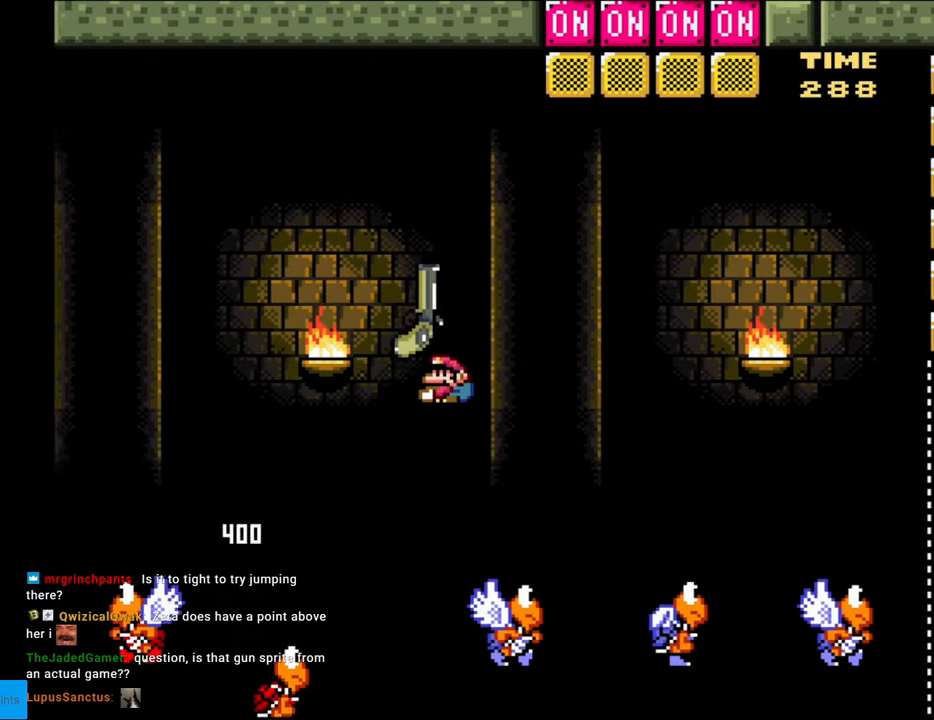
{"buttons": ["B", "Y", "DPAD_LEFT"], "events": [[200, "Y", "up"], [283, "Y", "down"], [483, "DPAD_LEFT", "down"], [483, "DPAD_UP", "up"]]}
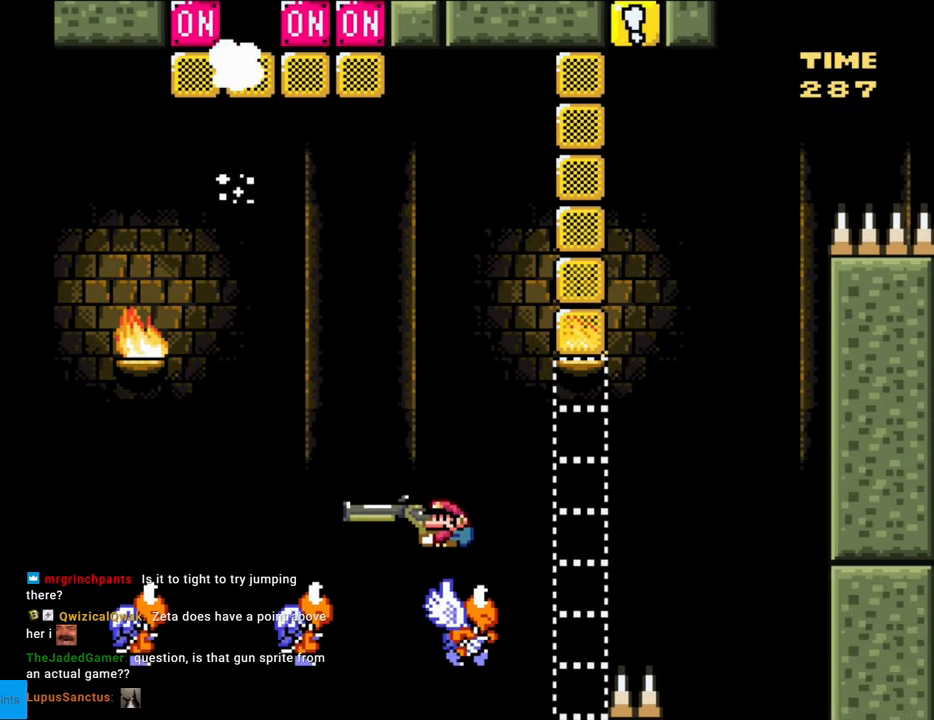
{"buttons": ["B", "Y", "DPAD_LEFT"], "events": []}
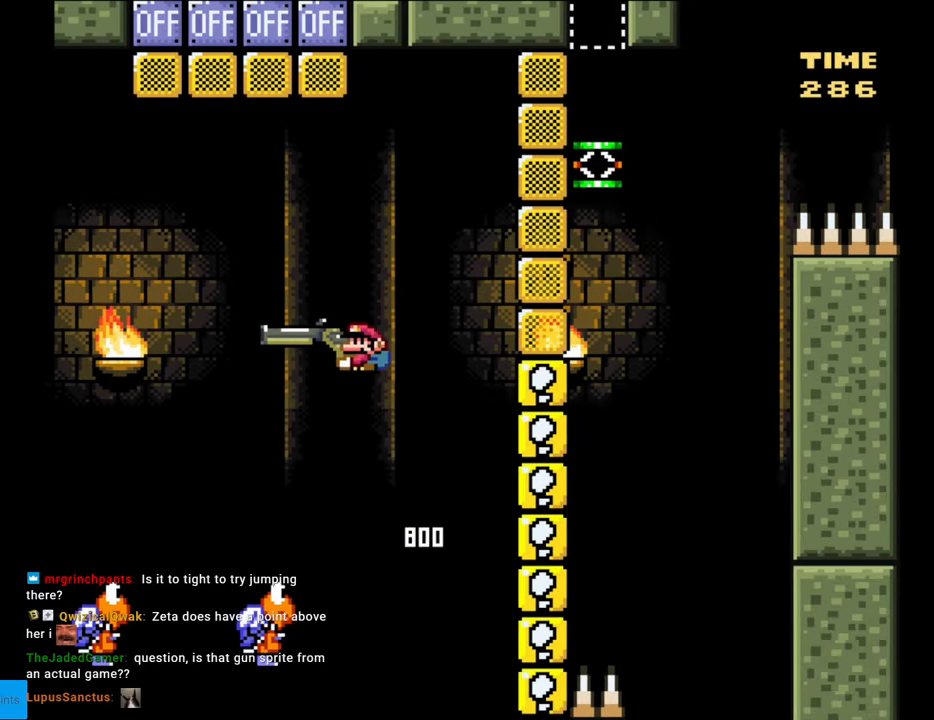
{"buttons": ["B", "Y"], "events": [[483, "DPAD_LEFT", "up"]]}
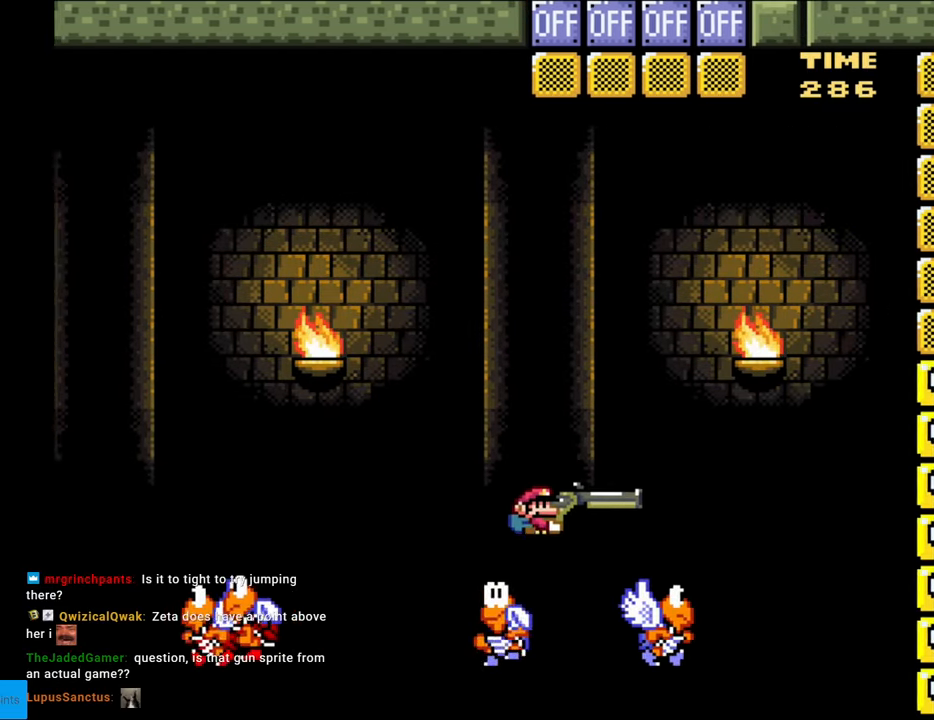
{"buttons": ["B", "DPAD_UP"], "events": [[17, "DPAD_RIGHT", "down"], [417, "DPAD_RIGHT", "up"], [417, "DPAD_UP", "down"], [433, "Y", "up"]]}
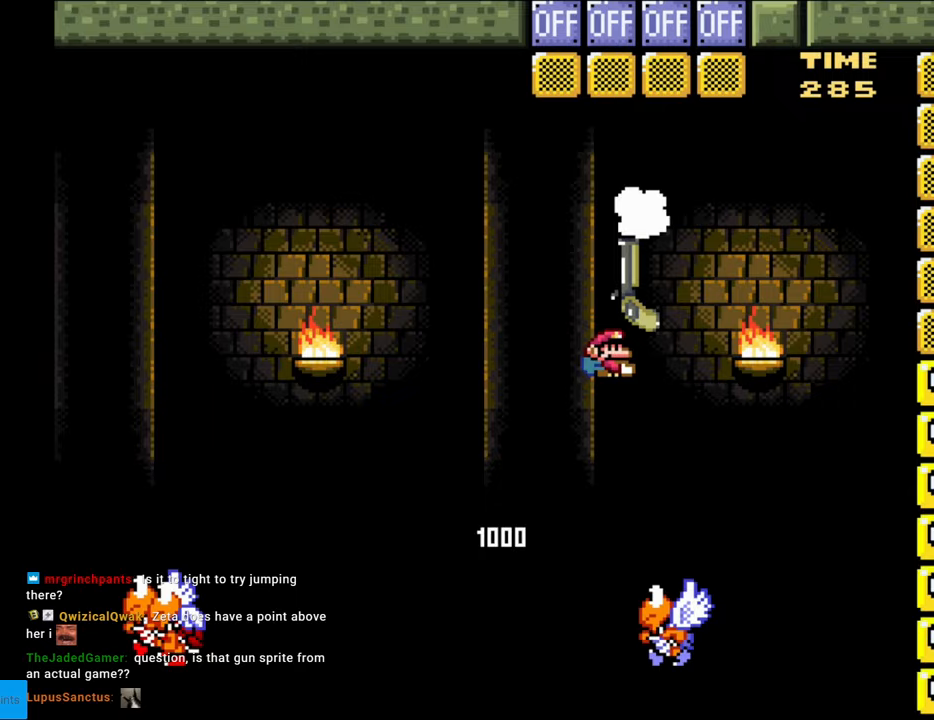
{"buttons": ["B", "Y", "DPAD_RIGHT"], "events": [[50, "Y", "down"], [233, "DPAD_LEFT", "down"], [233, "DPAD_UP", "up"], [333, "DPAD_LEFT", "up"], [350, "DPAD_RIGHT", "down"]]}
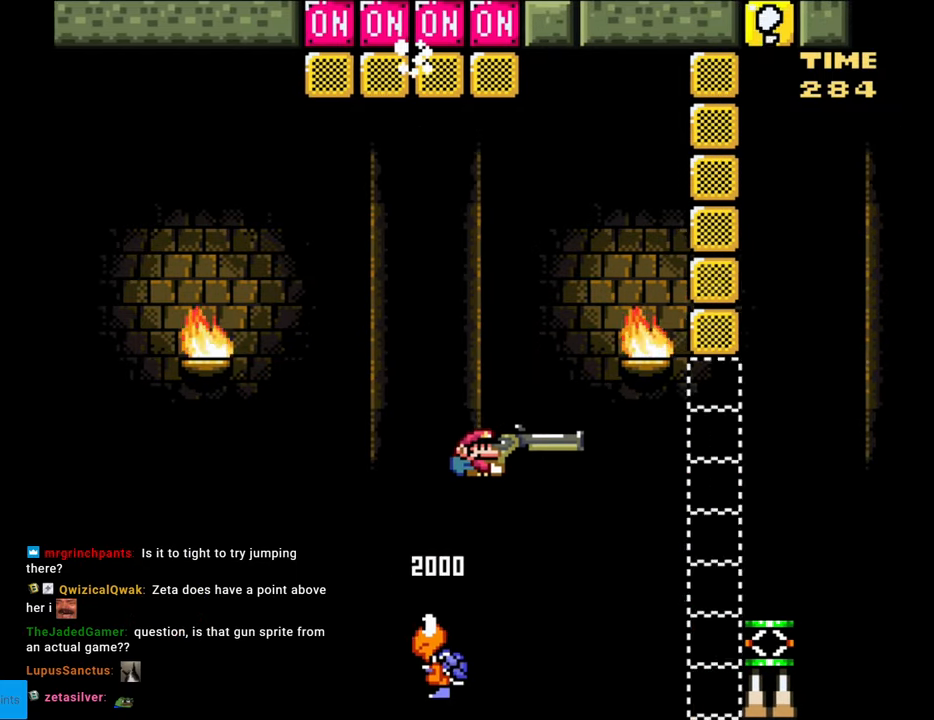
{"buttons": ["Y", "DPAD_RIGHT"], "events": [[233, "B", "up"], [383, "B", "down"], [483, "B", "up"]]}
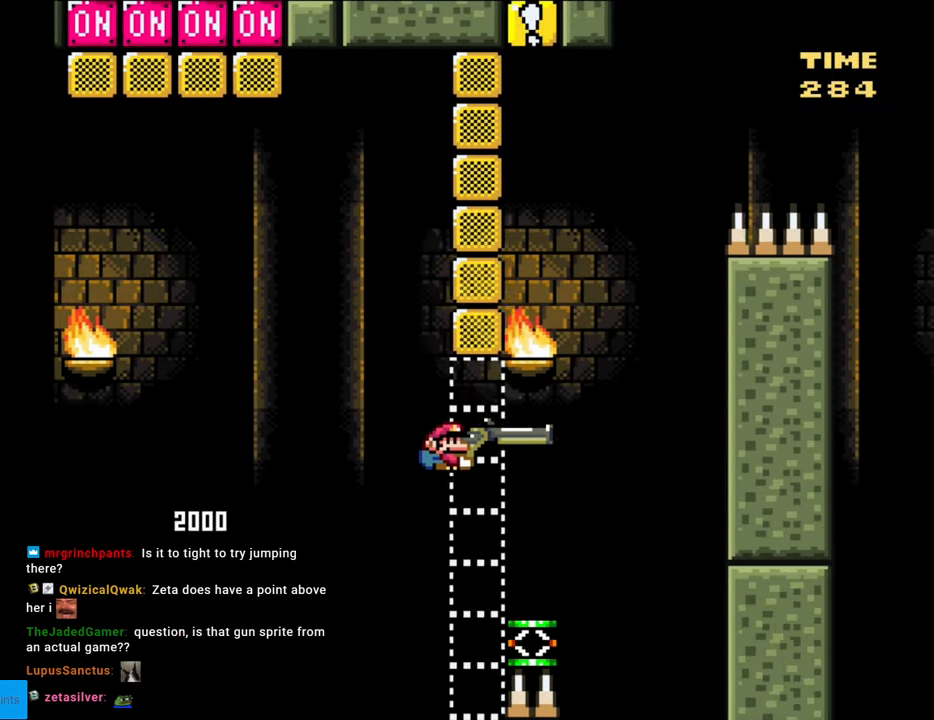
{"buttons": ["B", "Y", "DPAD_DOWN", "DPAD_RIGHT"], "events": [[183, "DPAD_DOWN", "down"], [250, "B", "down"], [250, "DPAD_RIGHT", "up"], [267, "DPAD_RIGHT", "down"]]}
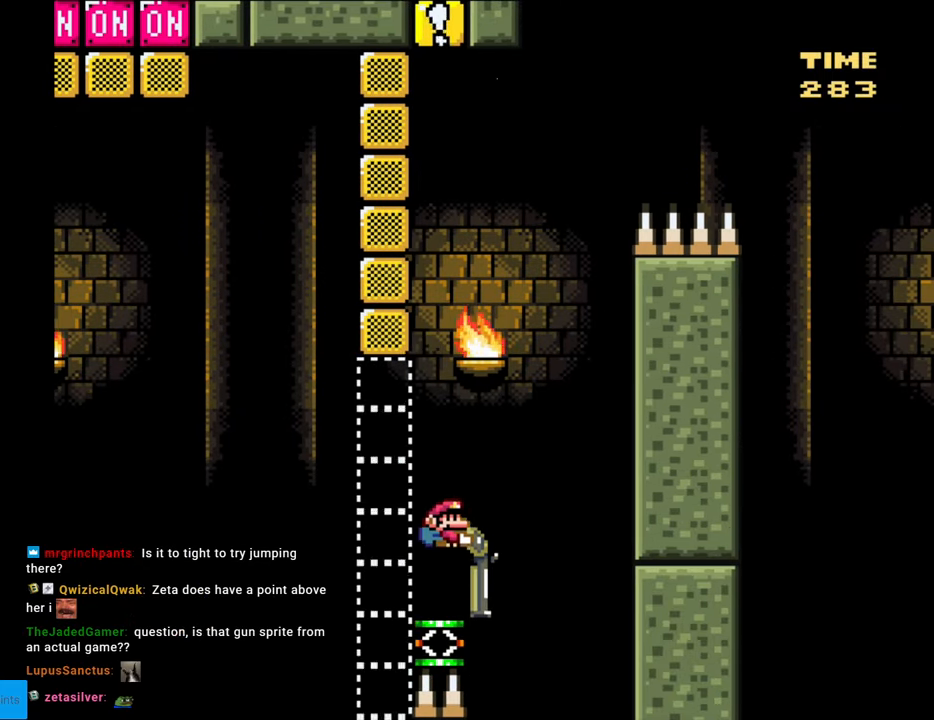
{"buttons": ["B", "Y", "DPAD_DOWN", "DPAD_RIGHT"], "events": []}
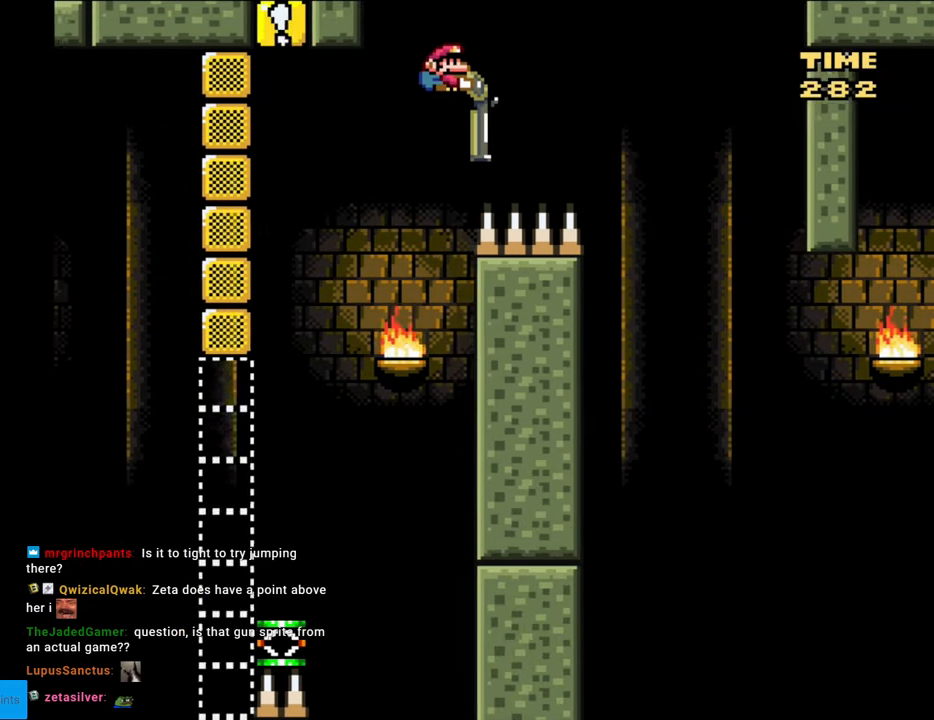
{"buttons": ["B", "Y", "DPAD_DOWN", "DPAD_RIGHT"], "events": []}
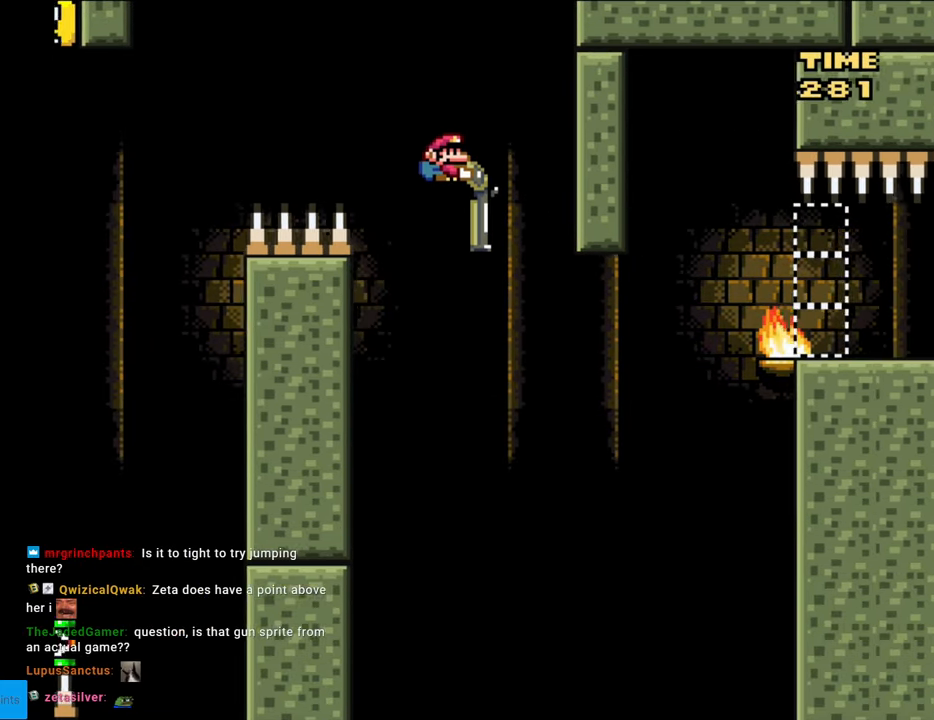
{"buttons": ["B", "Y", "DPAD_RIGHT"], "events": [[283, "Y", "up"], [367, "Y", "down"], [433, "DPAD_DOWN", "up"]]}
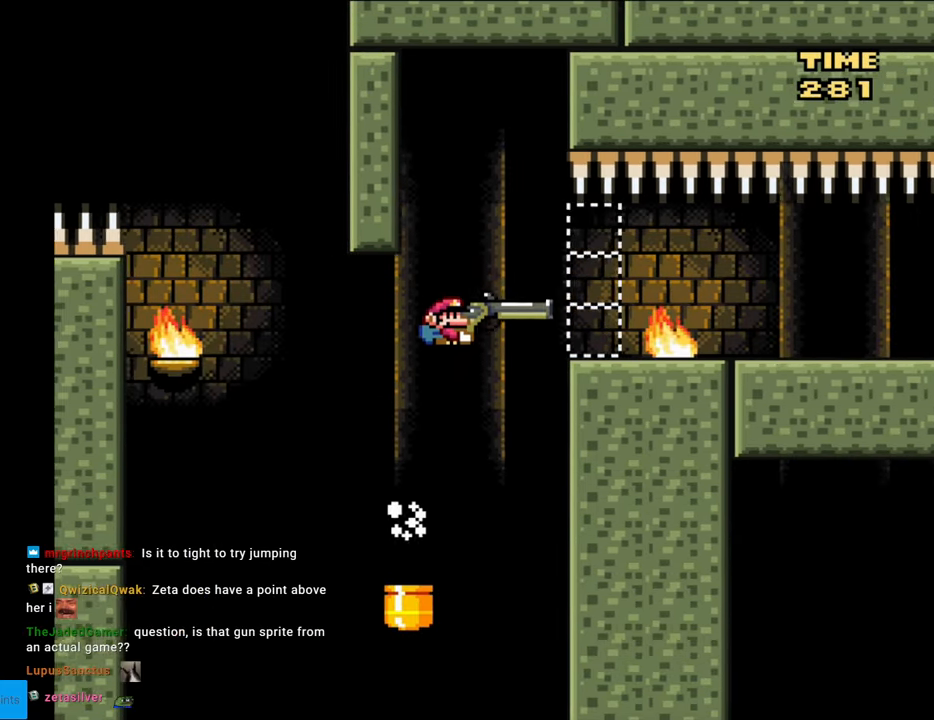
{"buttons": ["DPAD_LEFT"], "events": [[333, "B", "up"], [383, "DPAD_RIGHT", "up"], [400, "Y", "up"], [467, "DPAD_LEFT", "down"]]}
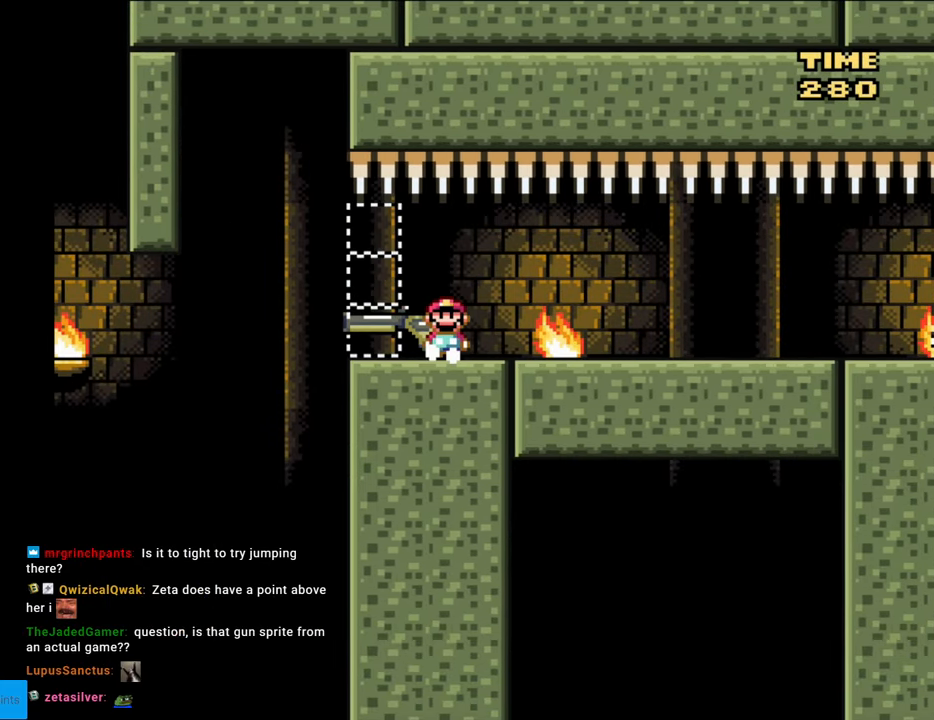
{"buttons": ["DPAD_DOWN"], "events": [[83, "DPAD_LEFT", "up"], [167, "DPAD_RIGHT", "down"], [283, "DPAD_RIGHT", "up"], [433, "DPAD_DOWN", "down"]]}
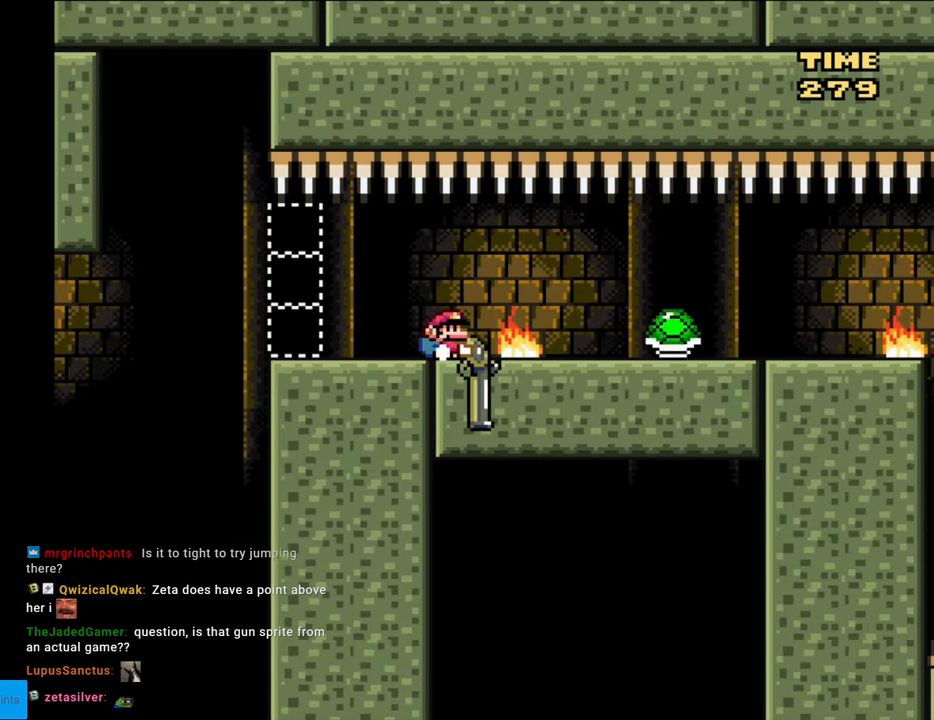
{"buttons": ["DPAD_DOWN", "DPAD_RIGHT"], "events": [[317, "B", "down"], [333, "B", "up"], [433, "DPAD_RIGHT", "down"]]}